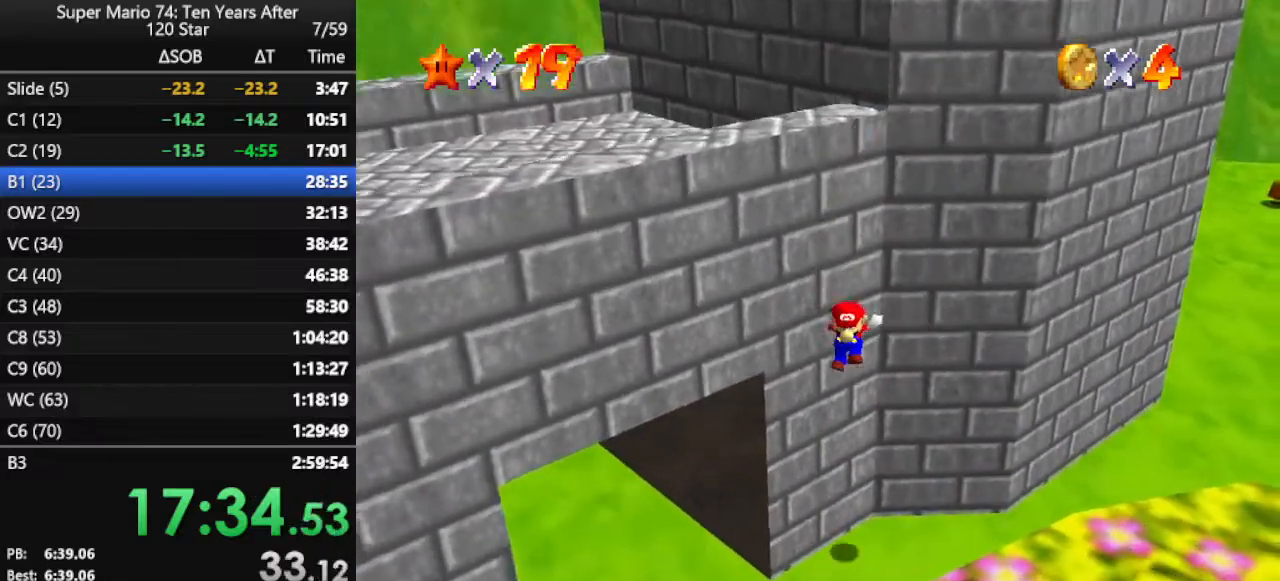
Gameplay with a controller (Nintendo layout); each line is a JSON object with the inputs held at the frame after it. "events" lists button and stick changes between this image and that frame as [ms after this image, input, new state], when the widget could be followed in between. Not read: L3 R3.
{"buttons": [], "left_stick": "down", "events": [[33, "A", "up"], [233, "C_RIGHT", "down"], [267, "left_stick", "center"], [333, "C_RIGHT", "up"], [467, "left_stick", "down"]]}
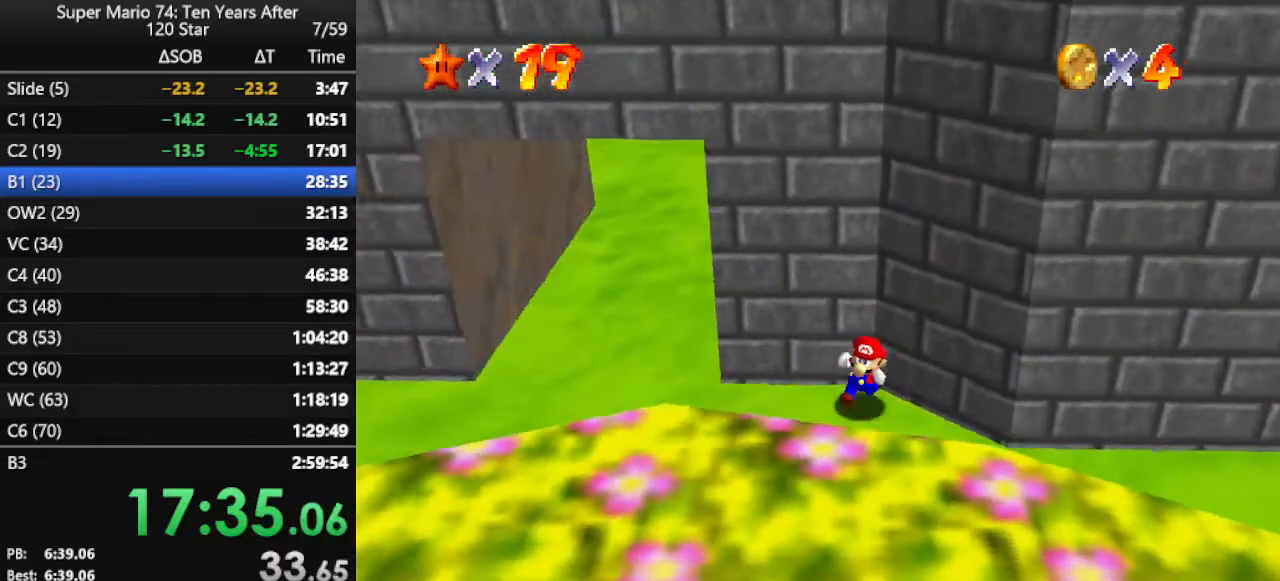
{"buttons": [], "left_stick": "up-right", "events": [[333, "left_stick", "left"], [433, "left_stick", "up"], [500, "left_stick", "up-right"]]}
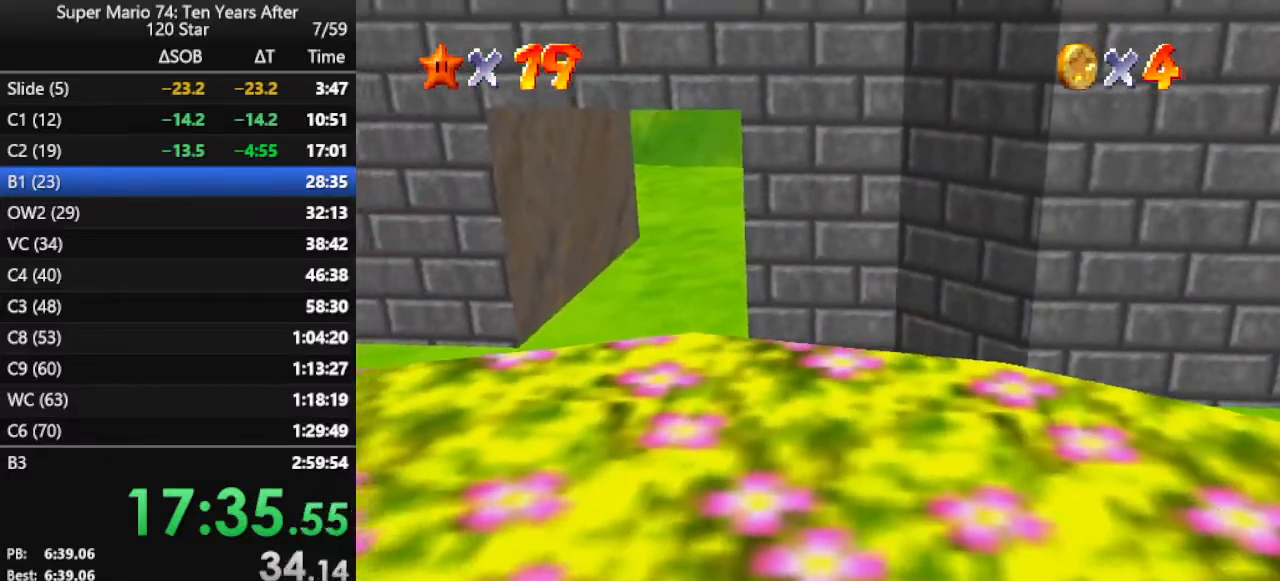
{"buttons": ["A"], "left_stick": "up-right", "events": [[33, "A", "down"], [400, "A", "up"], [467, "A", "down"]]}
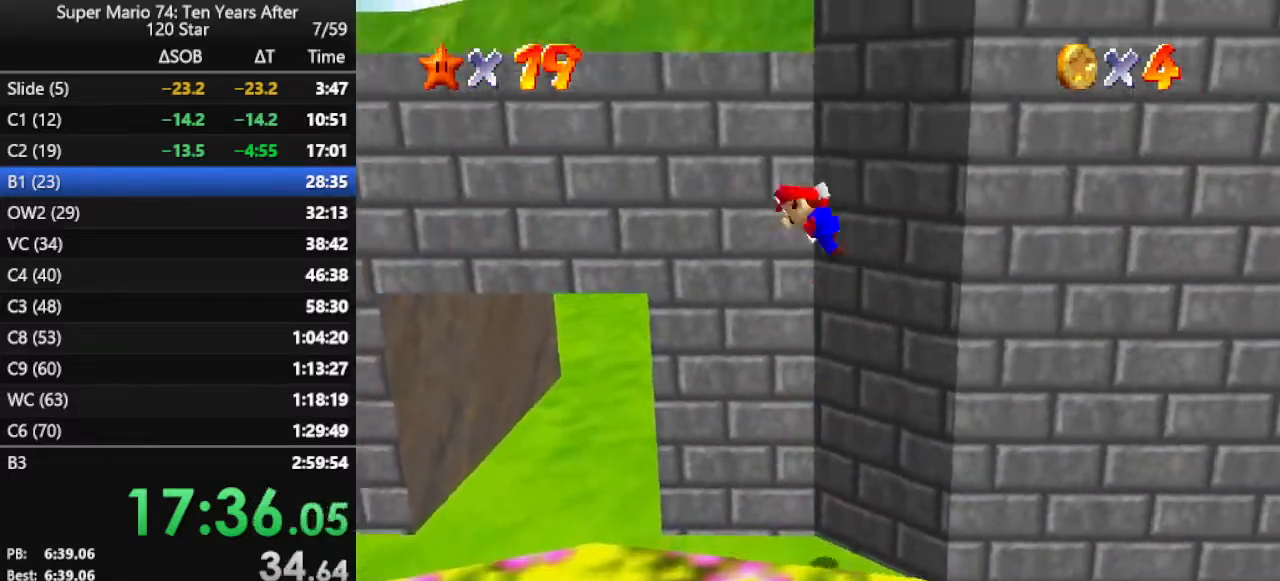
{"buttons": ["A"], "left_stick": "up-right", "events": []}
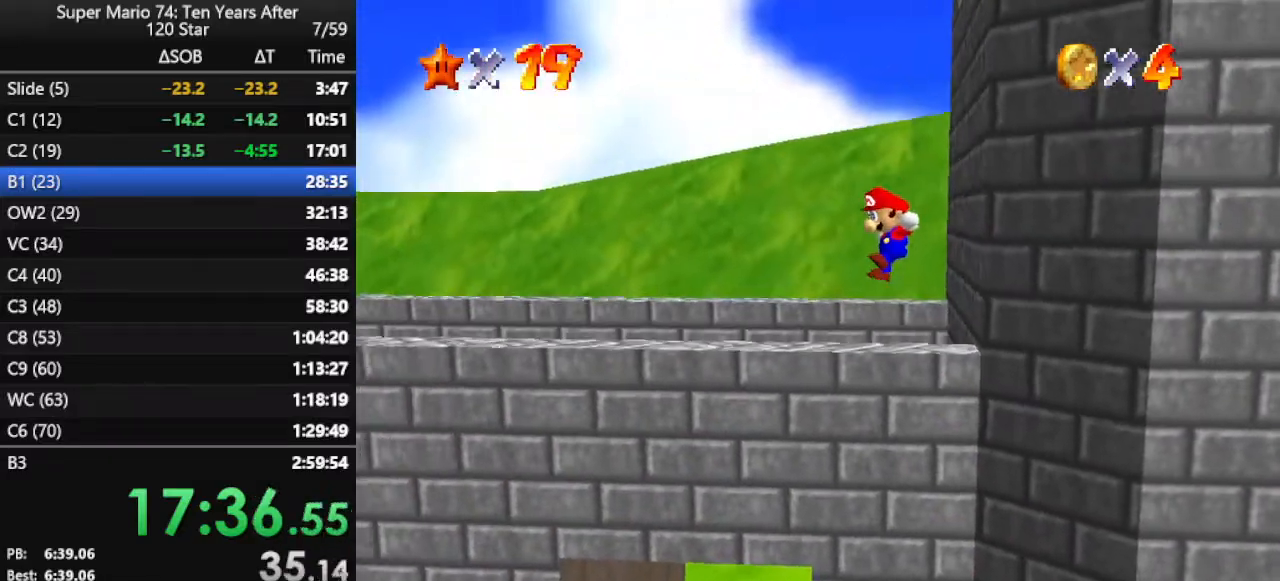
{"buttons": ["A"], "left_stick": "up-right", "events": [[200, "A", "up"], [433, "A", "down"]]}
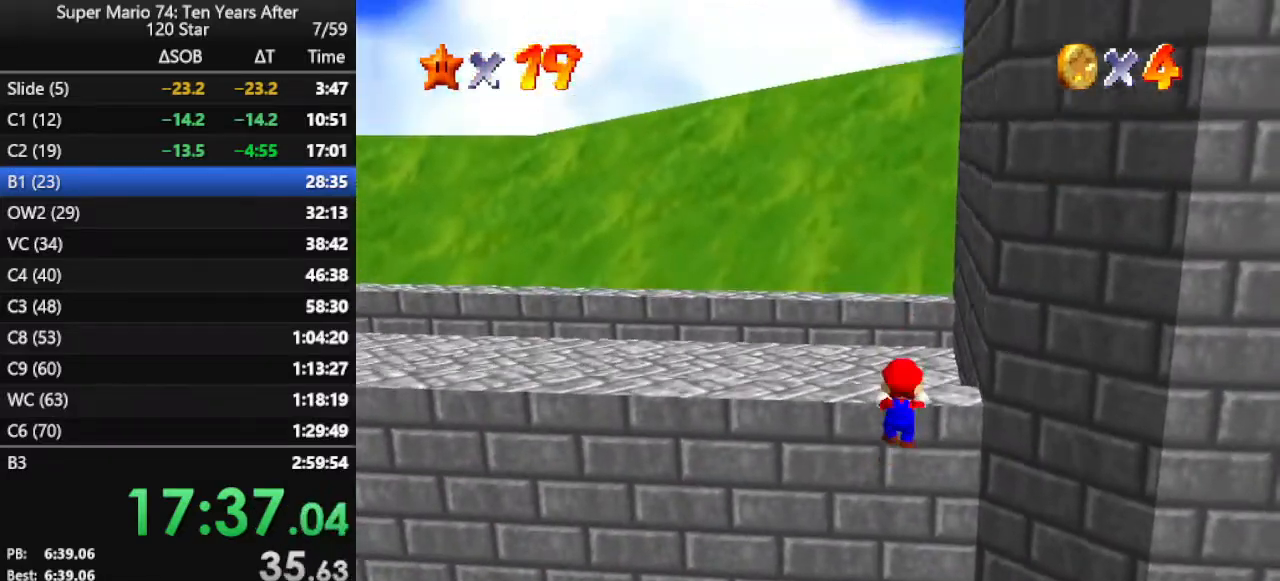
{"buttons": [], "left_stick": "center", "events": [[67, "A", "up"], [67, "left_stick", "center"], [167, "C_LEFT", "down"], [300, "C_LEFT", "up"], [367, "C_LEFT", "down"], [500, "C_LEFT", "up"]]}
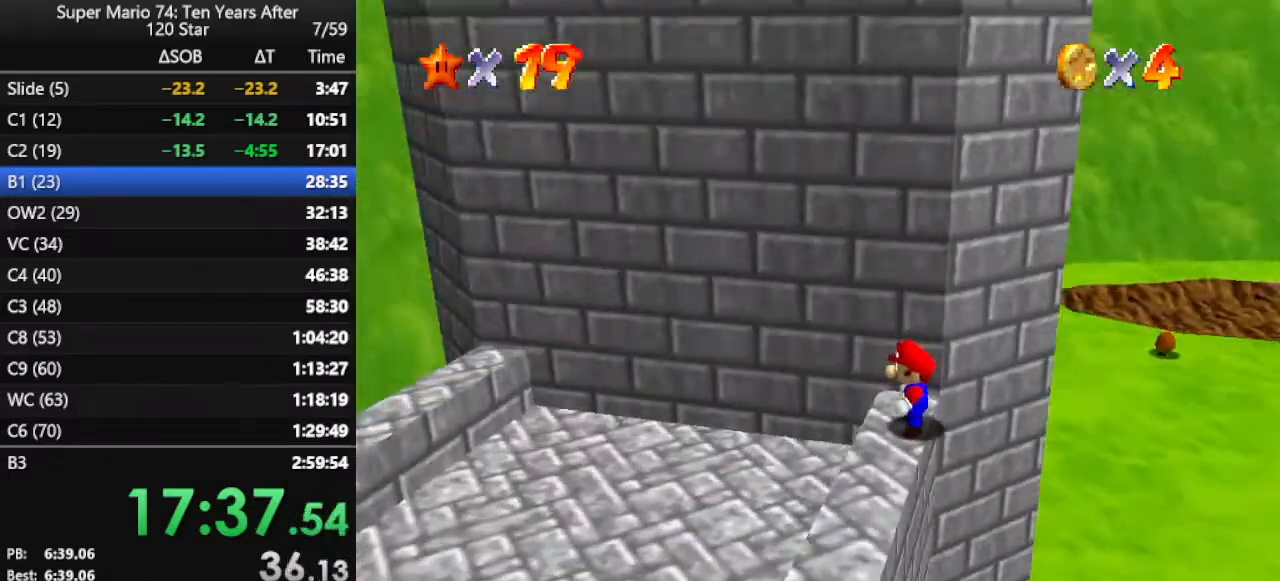
{"buttons": [], "left_stick": "up-right", "events": [[33, "left_stick", "left"], [167, "left_stick", "down-left"], [333, "left_stick", "down-right"], [400, "left_stick", "right"], [500, "left_stick", "up-right"]]}
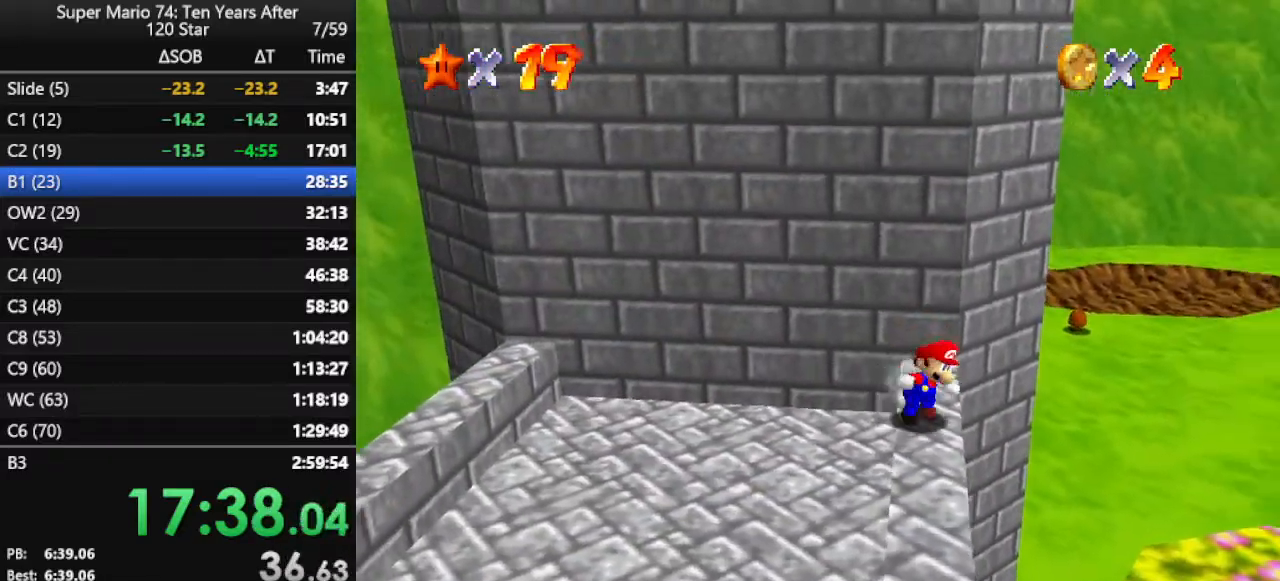
{"buttons": ["A"], "left_stick": "up-left", "events": [[33, "left_stick", "up"], [133, "left_stick", "up-left"], [167, "A", "down"]]}
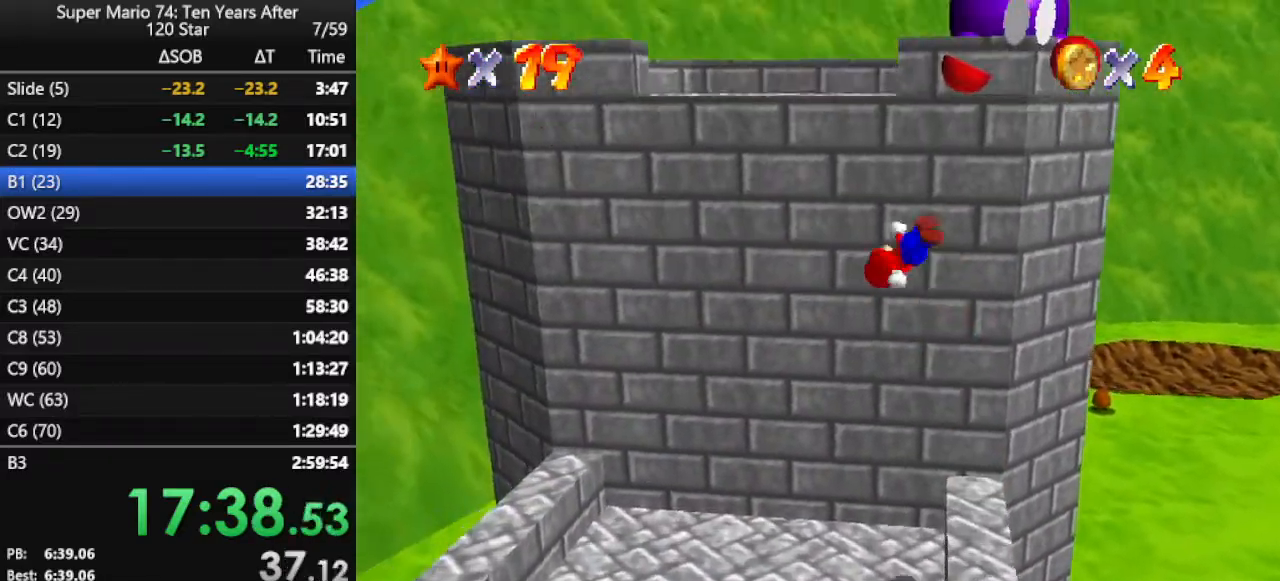
{"buttons": ["A"], "left_stick": "up-right", "events": [[33, "left_stick", "up"], [200, "A", "up"], [233, "left_stick", "up-right"], [267, "A", "down"]]}
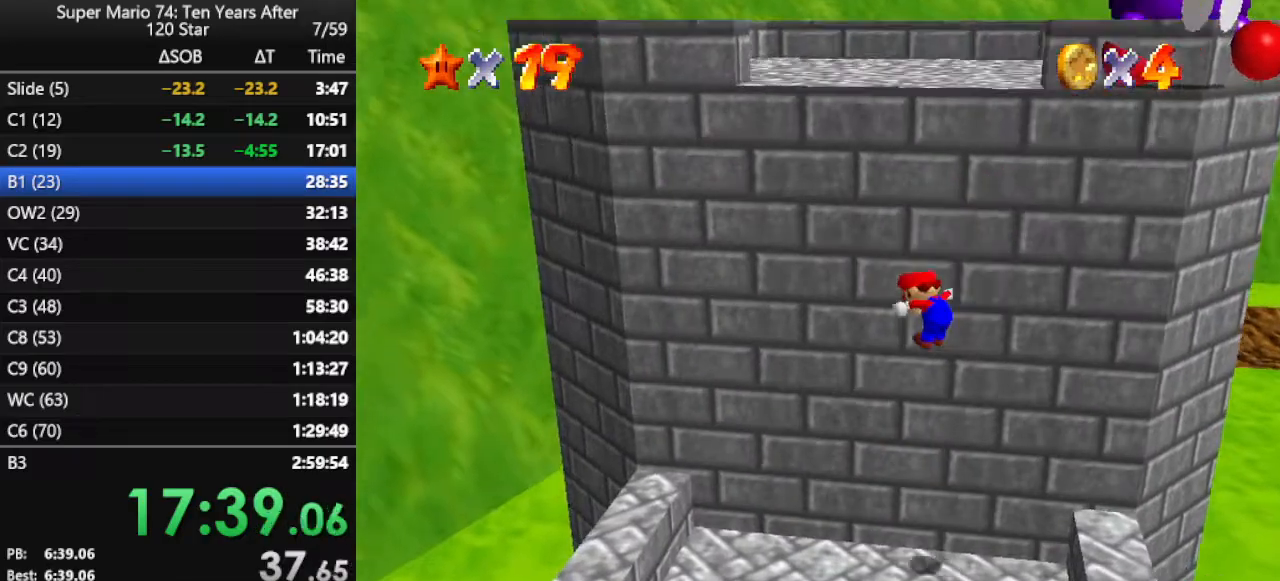
{"buttons": [], "left_stick": "left", "events": [[133, "A", "up"], [200, "left_stick", "center"], [300, "left_stick", "left"]]}
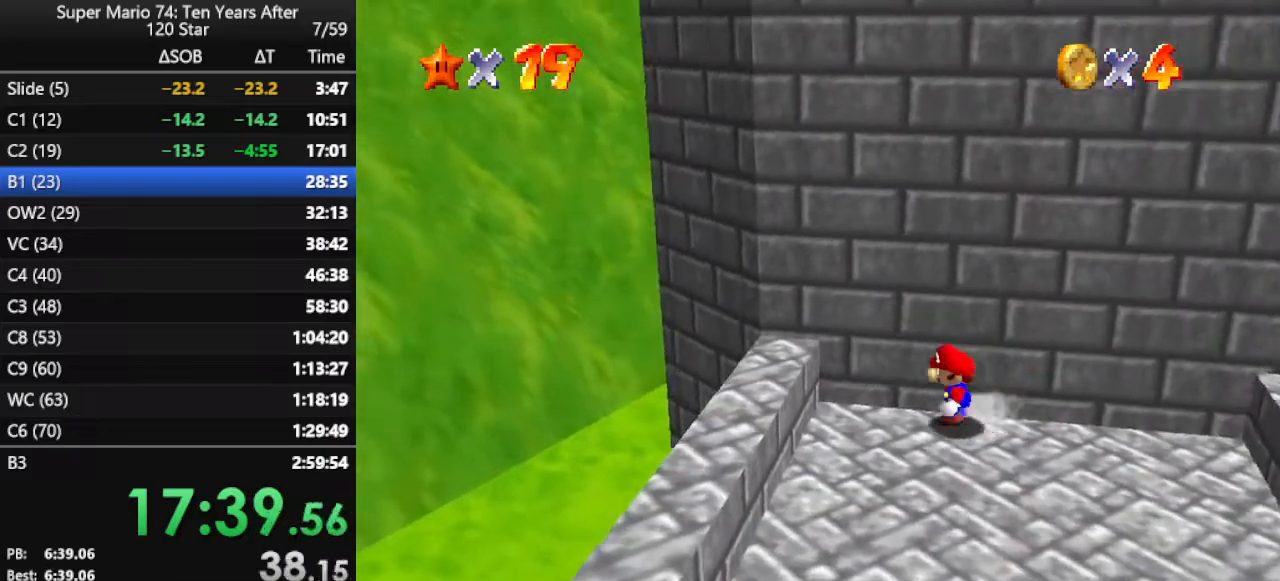
{"buttons": [], "left_stick": "center", "events": [[100, "A", "down"], [200, "A", "up"], [200, "left_stick", "center"]]}
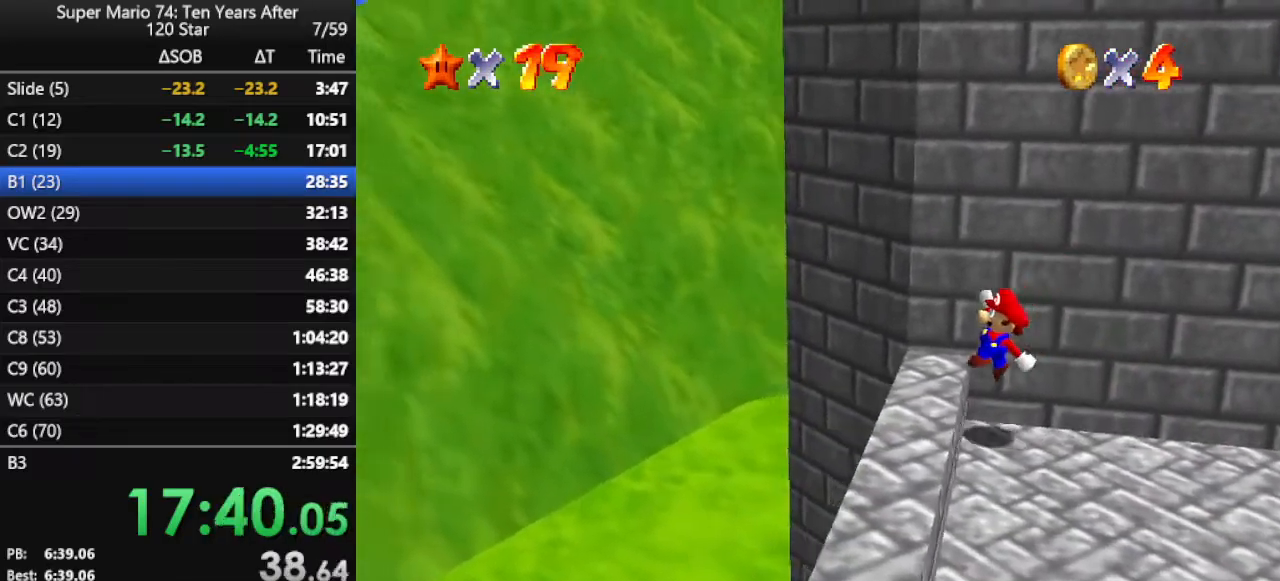
{"buttons": [], "left_stick": "down", "events": [[200, "A", "down"], [300, "A", "up"], [433, "left_stick", "down"]]}
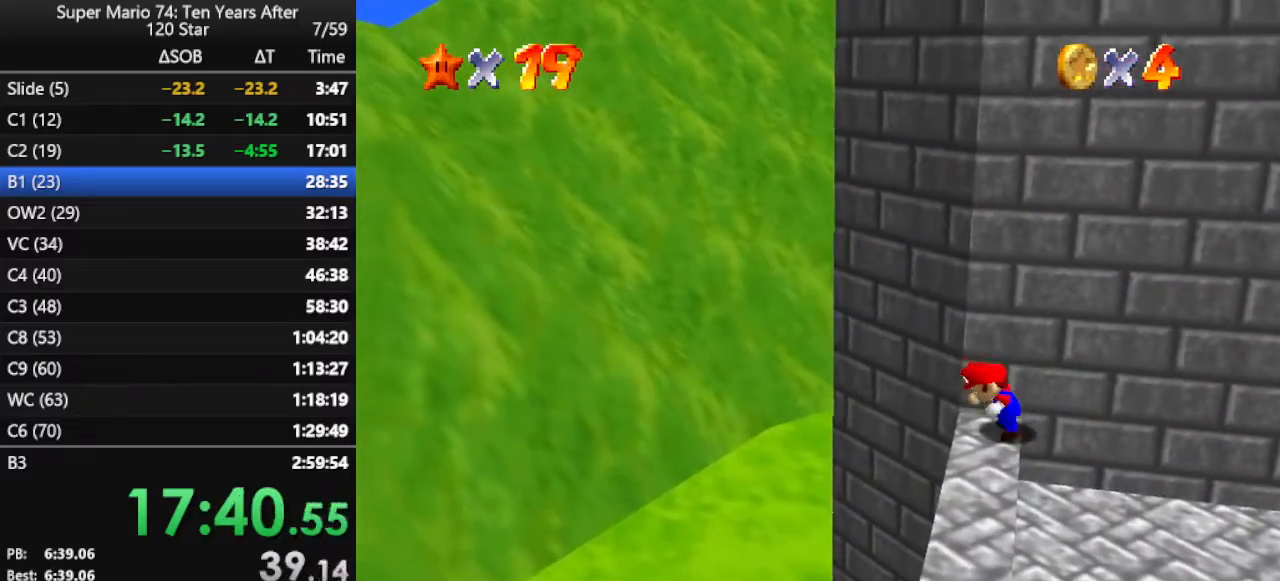
{"buttons": [], "left_stick": "down", "events": []}
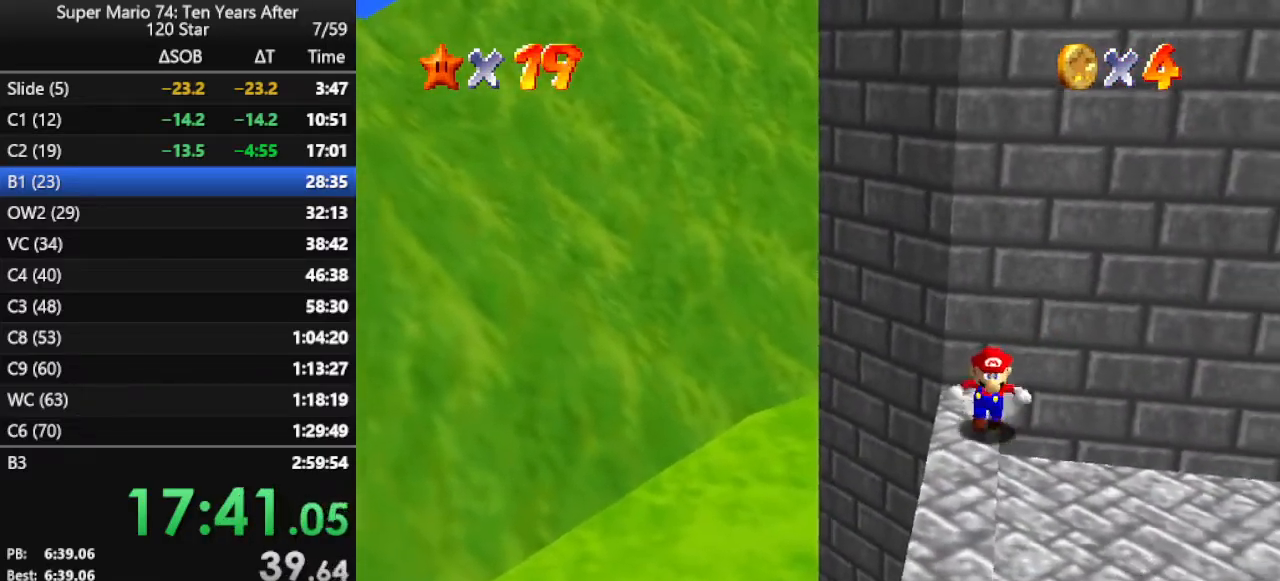
{"buttons": ["A"], "left_stick": "up", "events": [[100, "left_stick", "up"], [233, "A", "down"]]}
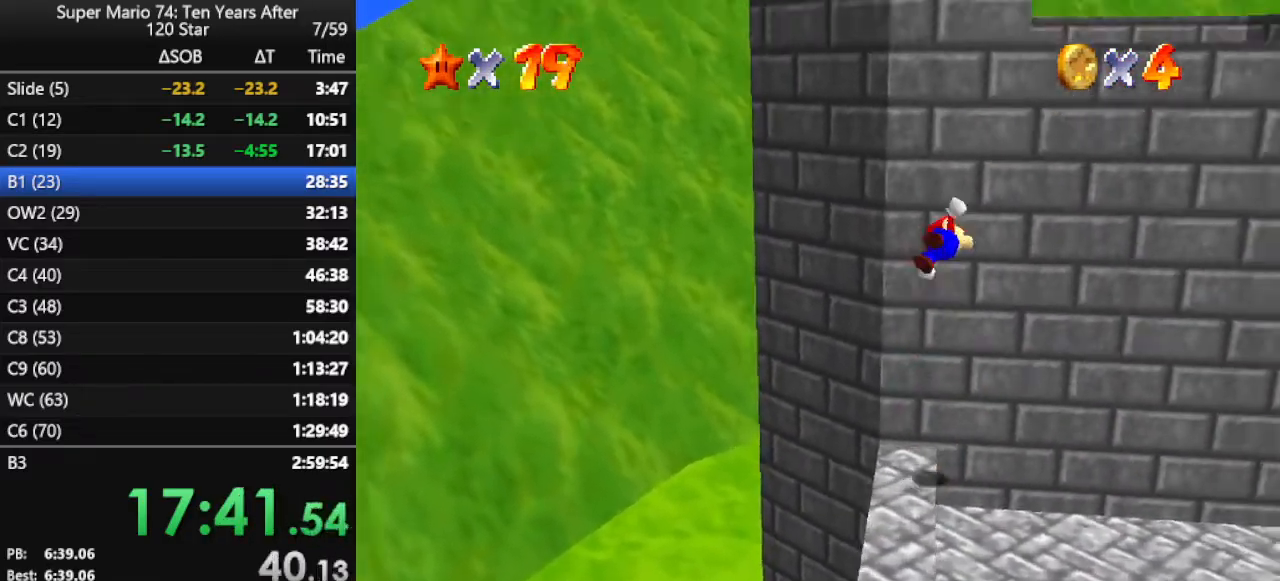
{"buttons": ["A"], "left_stick": "up", "events": [[133, "A", "up"], [200, "A", "down"]]}
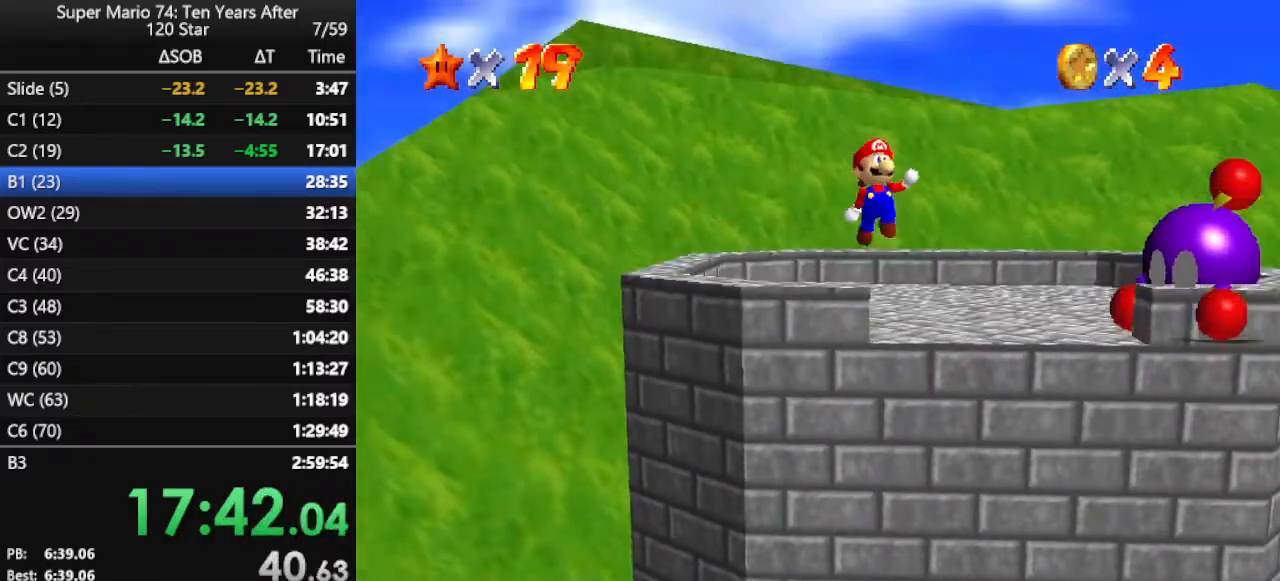
{"buttons": ["A"], "left_stick": "up", "events": []}
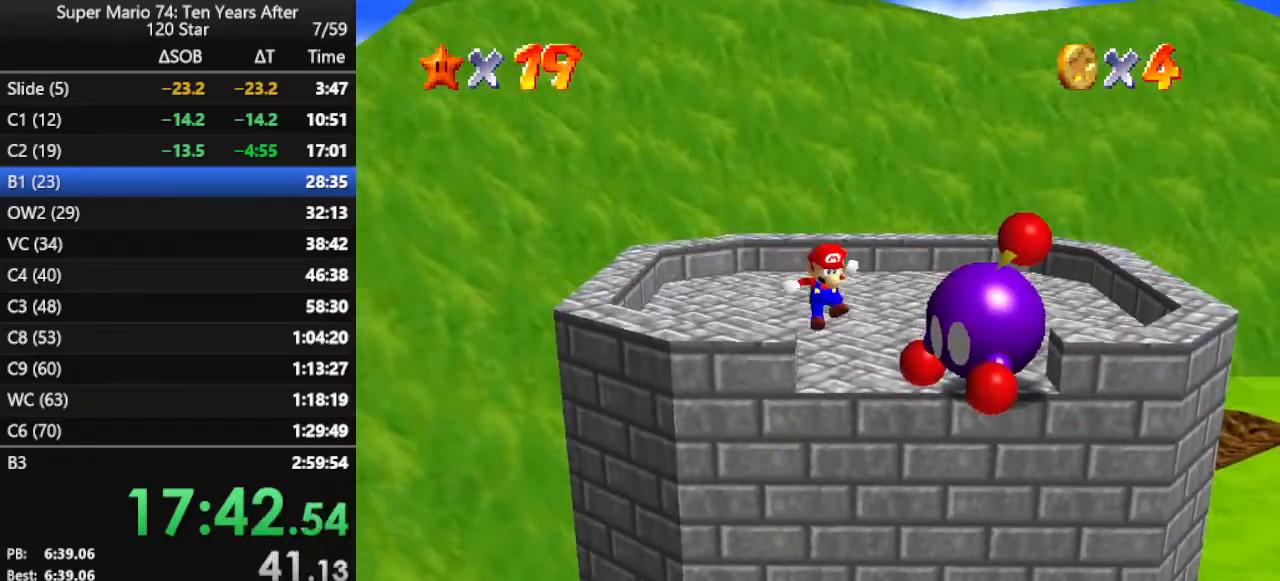
{"buttons": ["A"], "left_stick": "up", "events": [[100, "A", "up"], [267, "A", "down"], [367, "A", "up"], [400, "A", "down"]]}
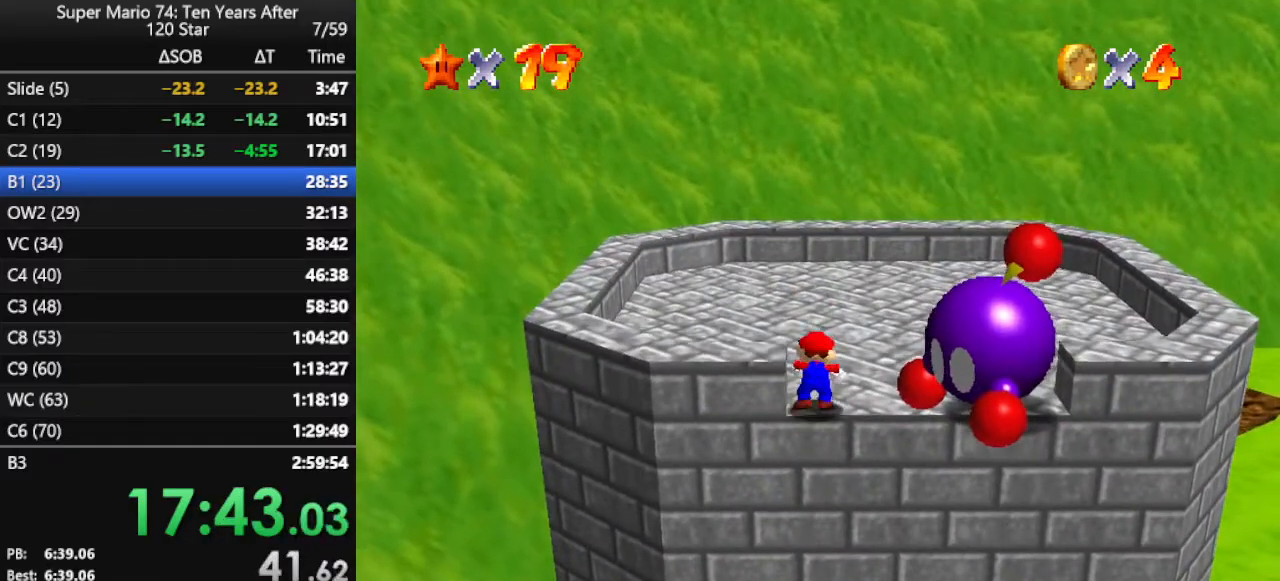
{"buttons": ["A"], "left_stick": "up-left", "events": [[33, "A", "up"], [400, "A", "down"], [500, "left_stick", "up-left"]]}
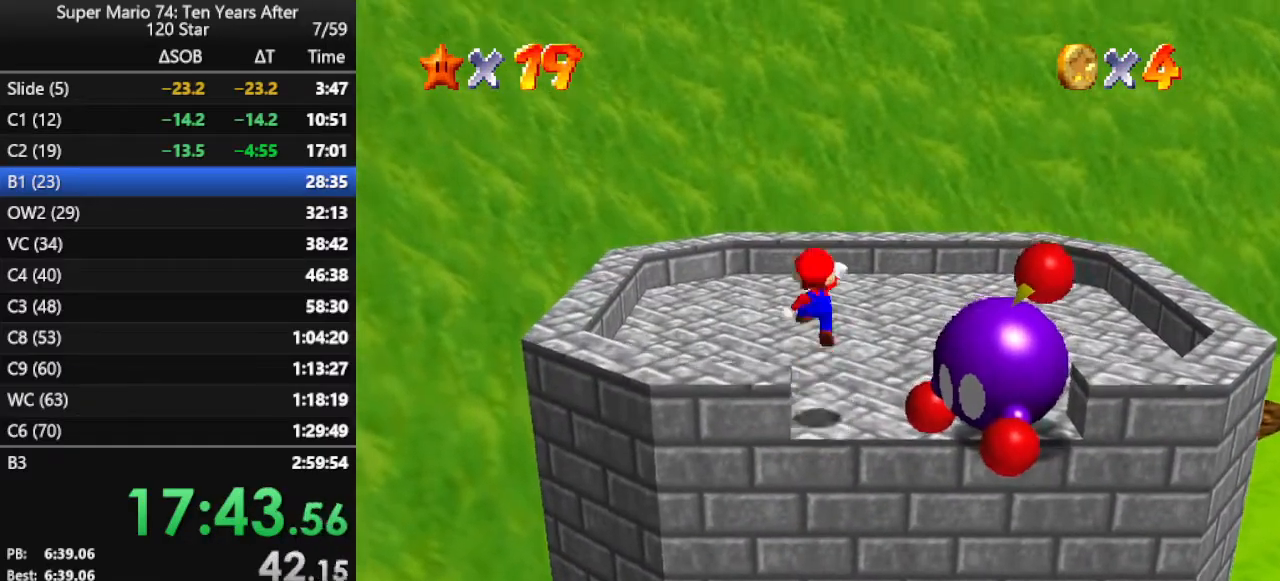
{"buttons": [], "left_stick": "left", "events": [[33, "A", "up"], [200, "C_LEFT", "down"], [233, "left_stick", "left"], [333, "C_LEFT", "up"], [367, "C_LEFT", "down"], [500, "C_LEFT", "up"]]}
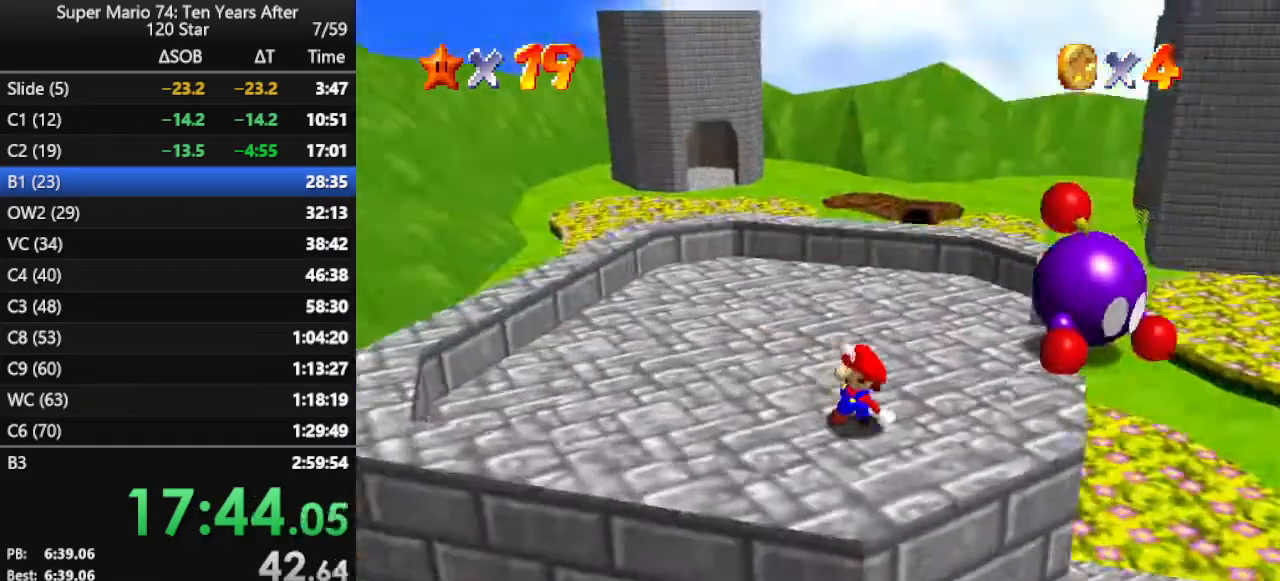
{"buttons": ["C_LEFT"], "left_stick": "center", "events": [[67, "C_LEFT", "down"], [167, "C_DOWN", "down"], [167, "left_stick", "center"], [200, "C_DOWN", "up"], [200, "C_LEFT", "up"], [300, "C_LEFT", "down"], [333, "C_LEFT", "up"], [433, "C_LEFT", "down"]]}
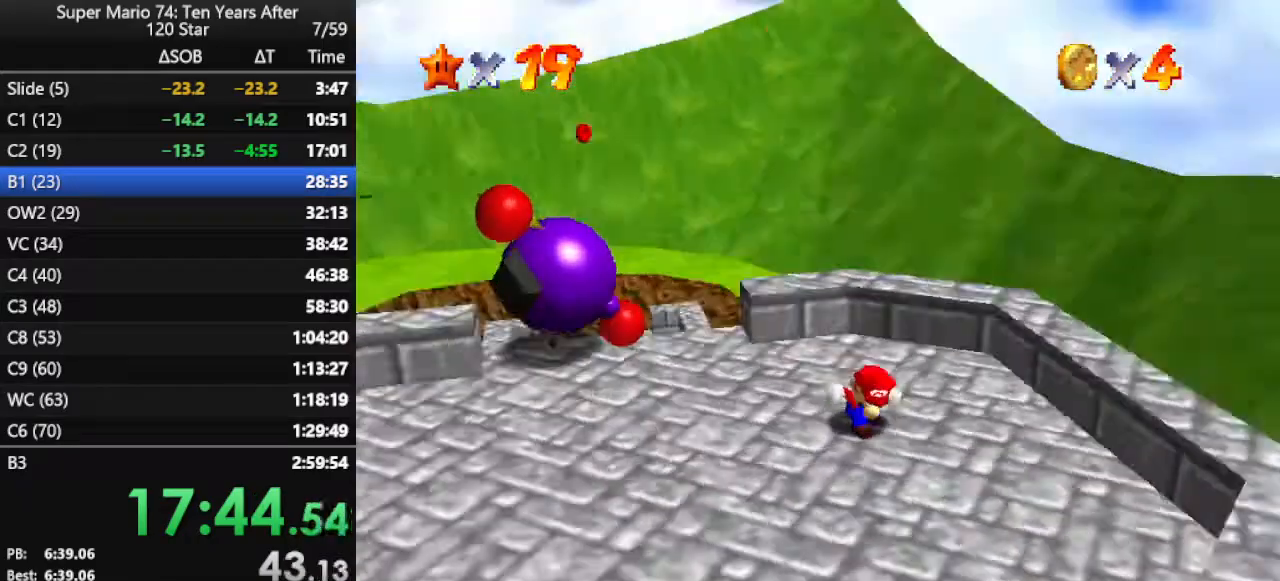
{"buttons": [], "left_stick": "center", "events": [[33, "C_LEFT", "up"], [267, "C_RIGHT", "down"], [433, "C_RIGHT", "up"]]}
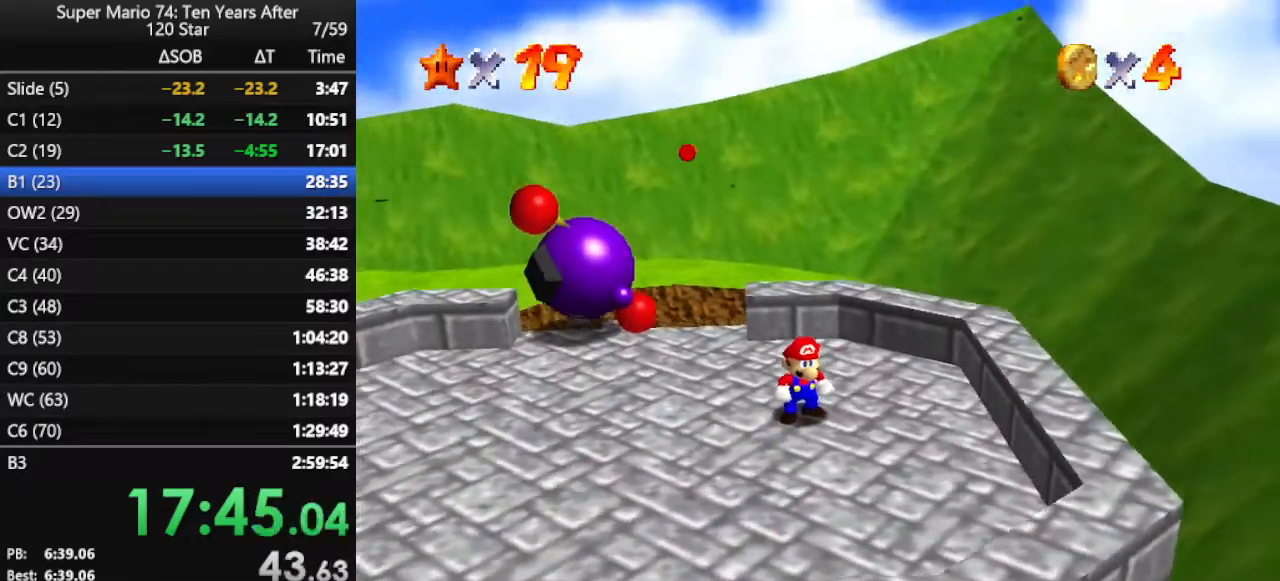
{"buttons": [], "left_stick": "center", "events": [[200, "left_stick", "down-right"], [367, "left_stick", "center"]]}
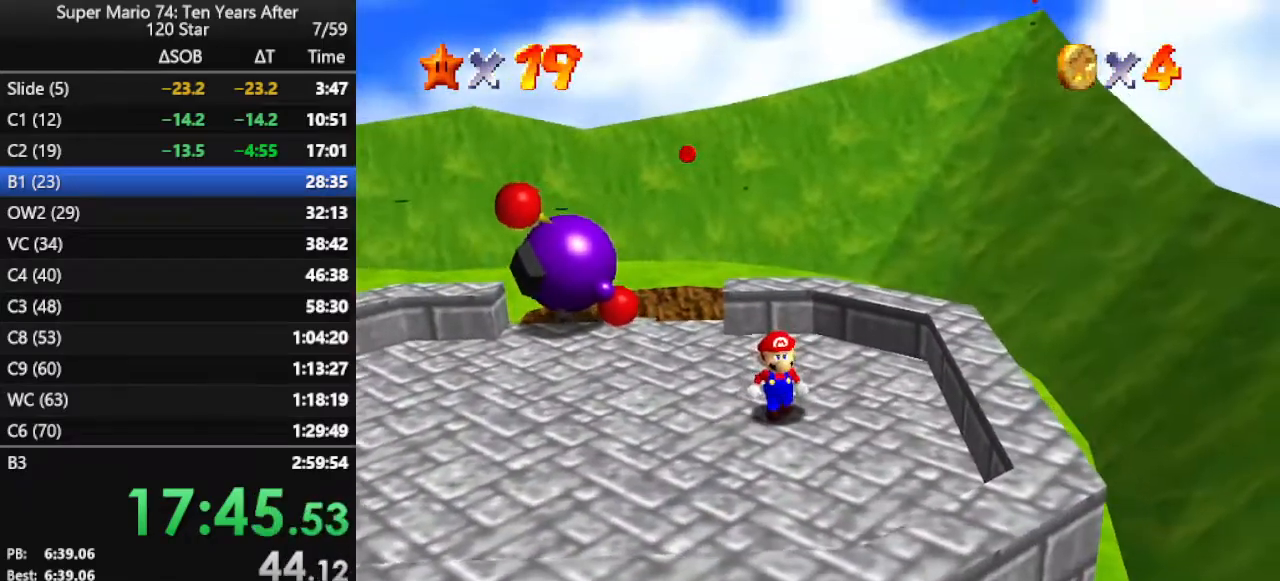
{"buttons": [], "left_stick": "center", "events": []}
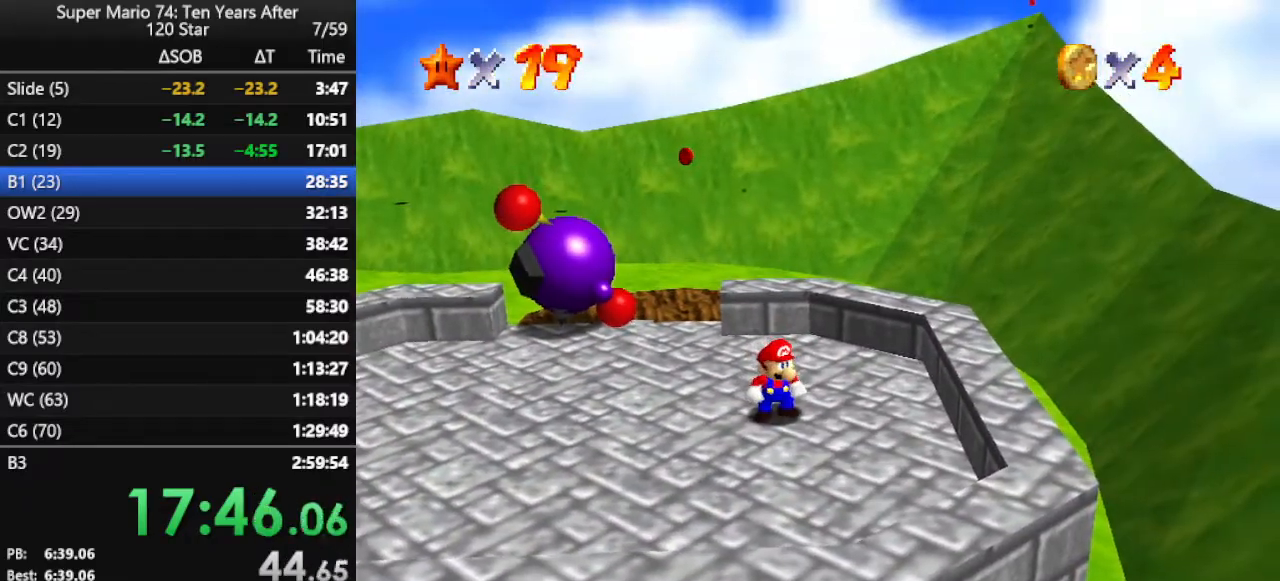
{"buttons": [], "left_stick": "center", "events": []}
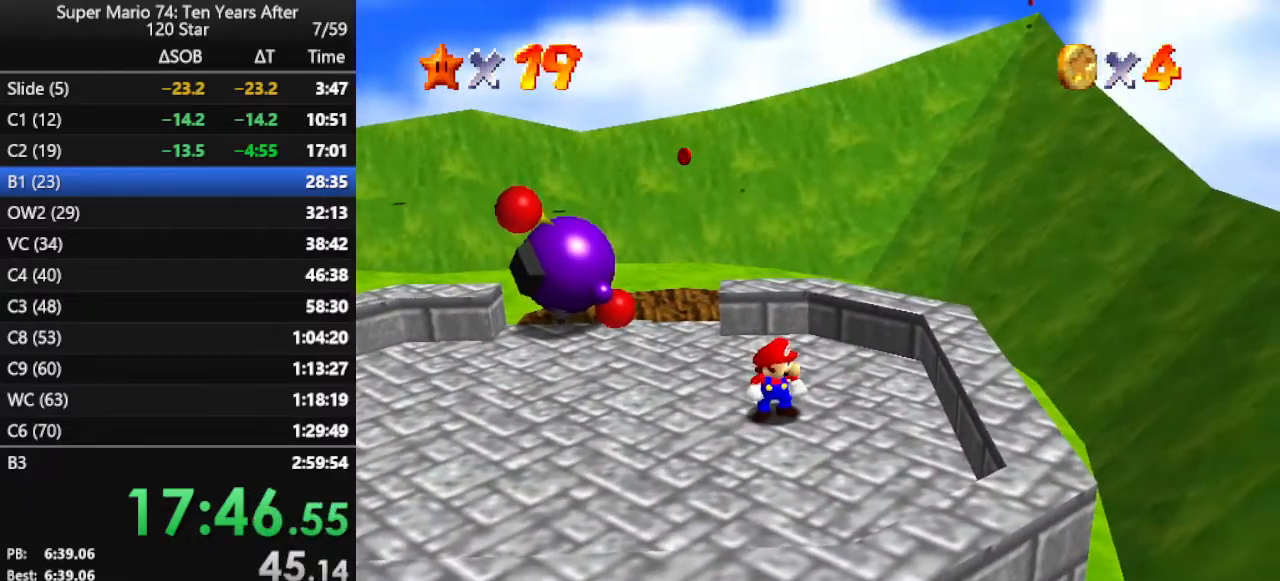
{"buttons": [], "left_stick": "up-left", "events": [[367, "left_stick", "up-left"]]}
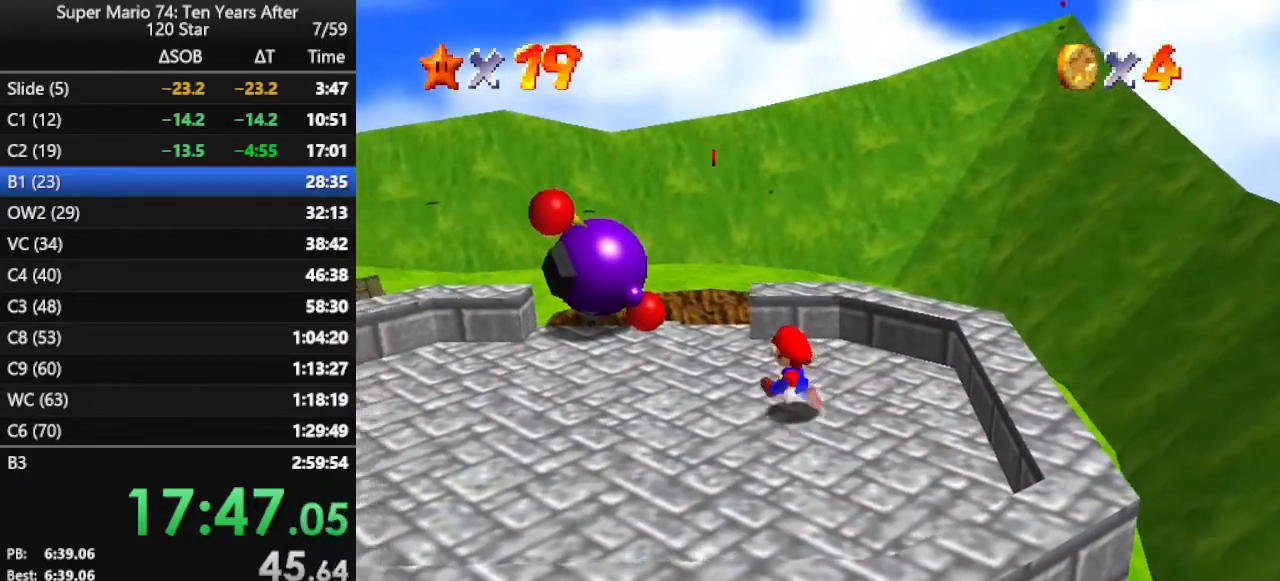
{"buttons": [], "left_stick": "center", "events": [[200, "left_stick", "center"], [400, "left_stick", "up"], [500, "left_stick", "center"]]}
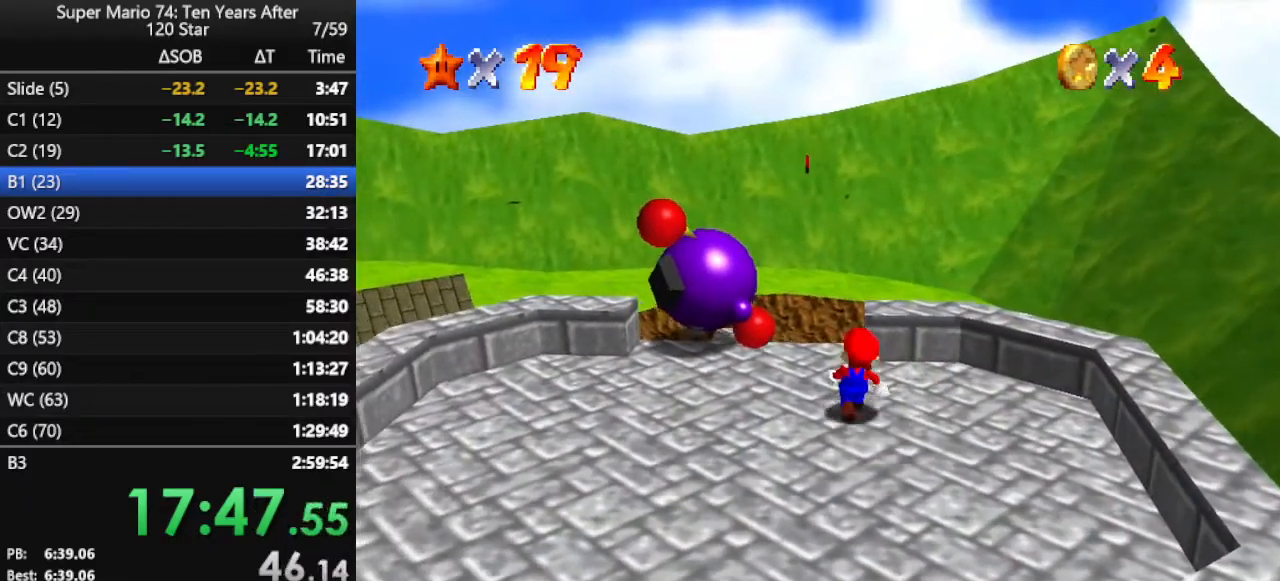
{"buttons": [], "left_stick": "center", "events": [[133, "left_stick", "right"], [400, "left_stick", "center"]]}
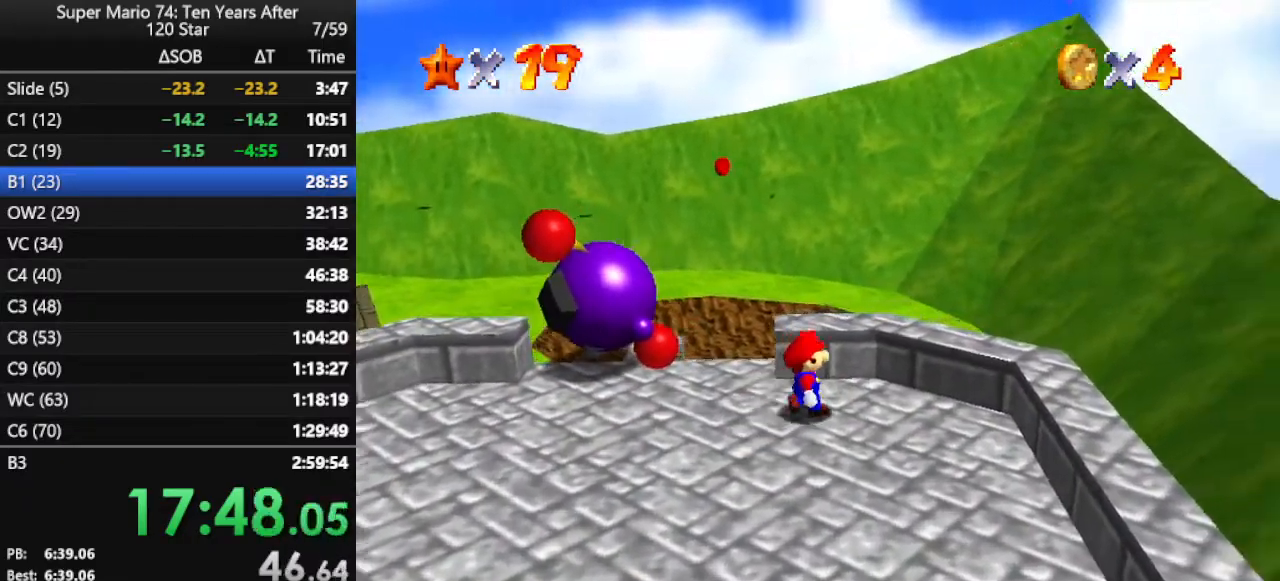
{"buttons": [], "left_stick": "left", "events": [[500, "left_stick", "left"]]}
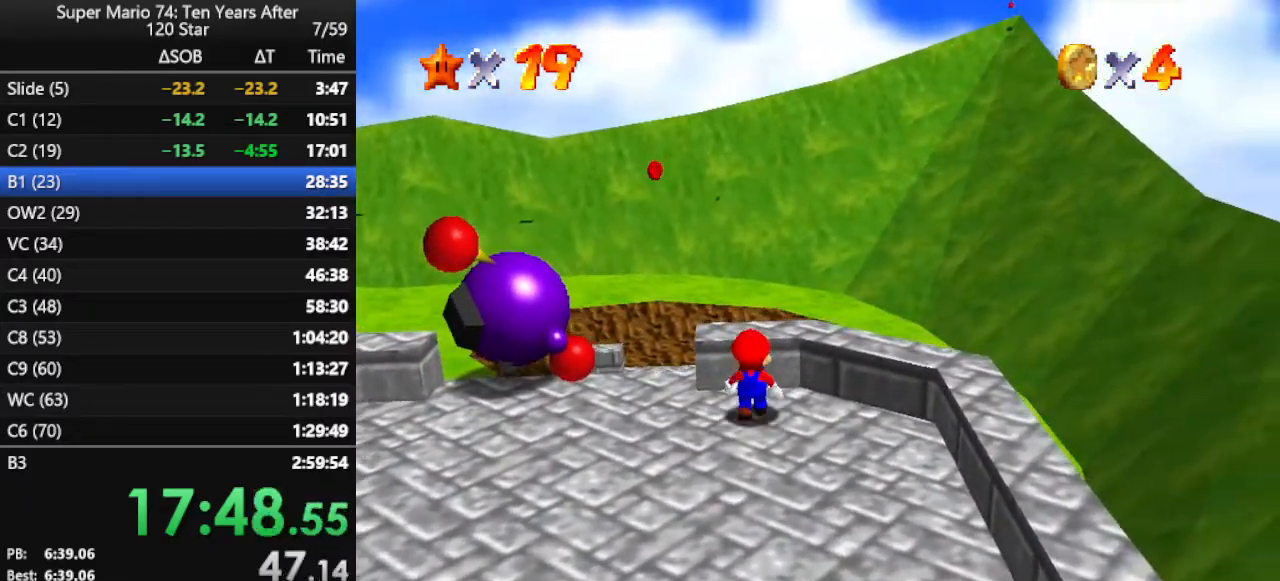
{"buttons": [], "left_stick": "down-left", "events": [[100, "left_stick", "down-left"]]}
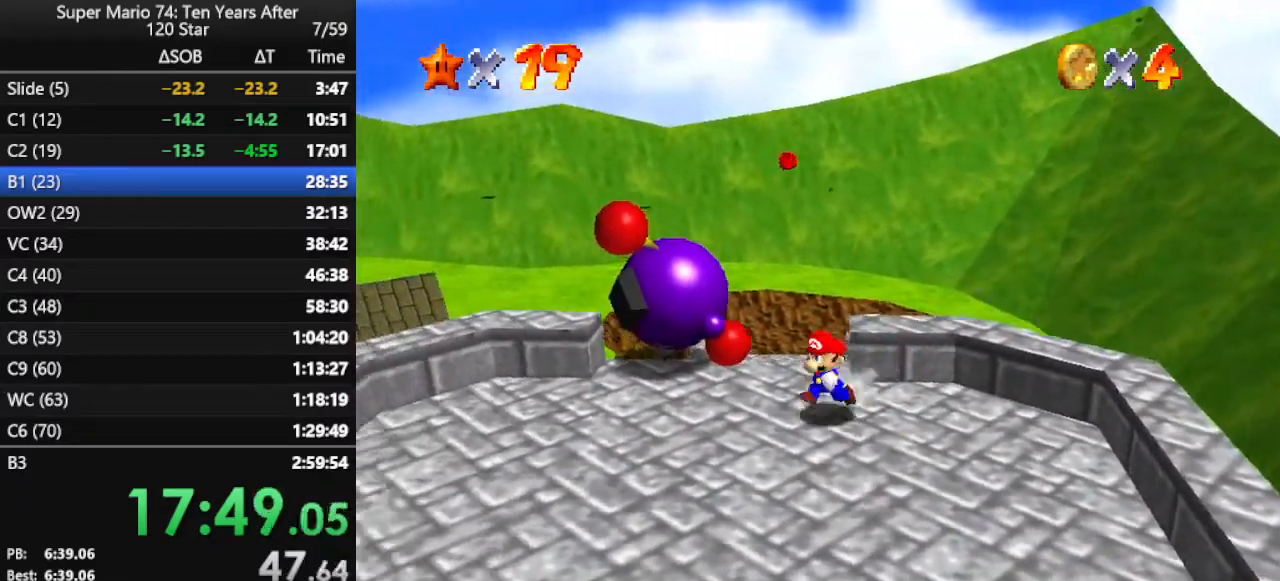
{"buttons": [], "left_stick": "up", "events": [[67, "left_stick", "left"], [367, "left_stick", "center"], [500, "left_stick", "up"]]}